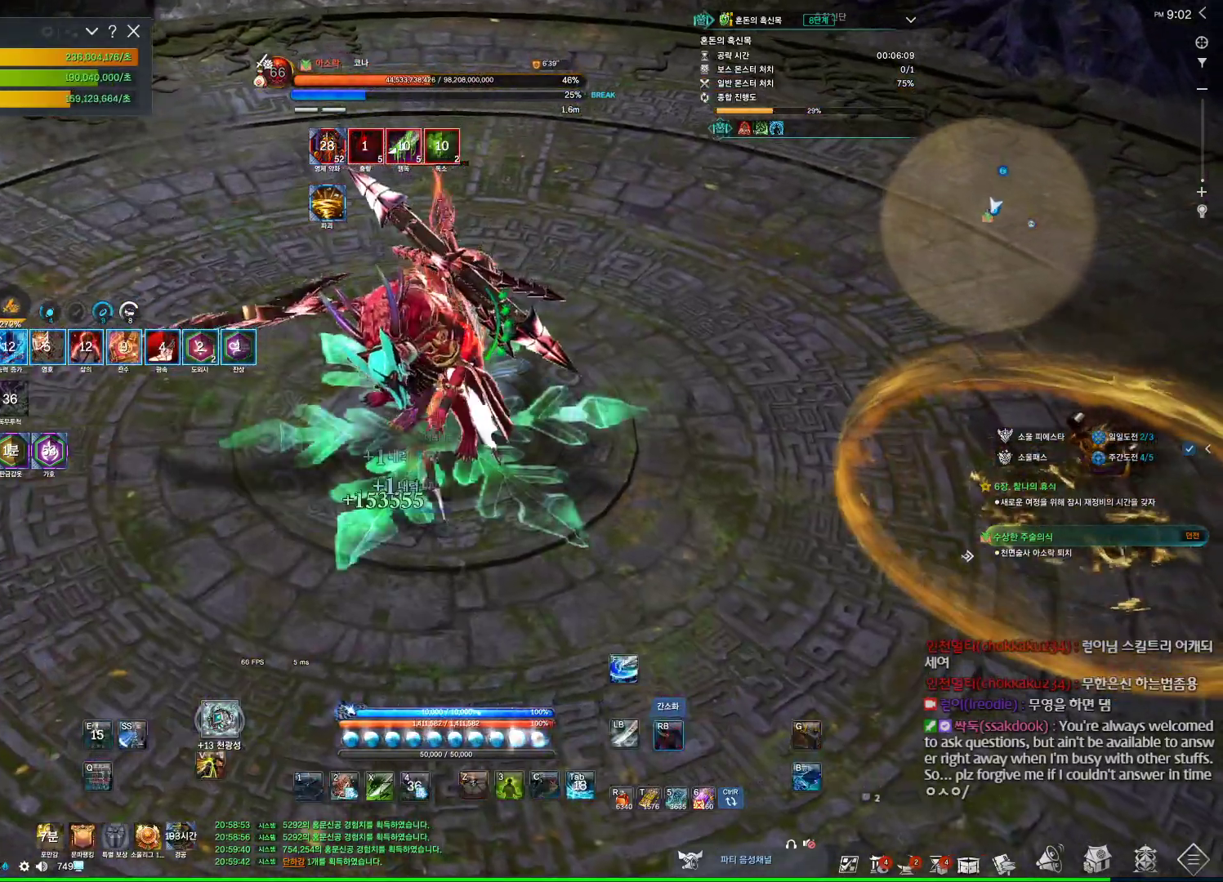
Gameplay with keyboard and mouse; each line is a JSON object with the keys and mouse buttons held at the frame after it. "events" lists presses ("down") and releases ("up") of "1", "2", "3", "4", "5", "a", "alt", "c", "ctrl", "d", "e", "f", "m", "q", "r", "s", "shift", "space", "t", "tab", "tilde", "v", "w", "x", "z", "mouse_left", "mouse_wheel", "mouse_right", "mouse_mb4" and "mouse_mb5" between this image and that frame as [ms after this image, input, new state], when the widget could be followed in between. "mouse_left", "mouse_wheel", "mouse_right", "mouse_mb4", "mouse_mb5" = the "left", "wheel", "right", "mb4", "mb5" buttons of the "mouse" list. No other keys are recorded. "wheel" means that the mouse wheel is clicked or scrolled. Not read: mouse_move.
{"keys": [], "mouse": [], "events": [[267, "2", "down"], [267, "mouse_right", "up"], [367, "2", "up"]]}
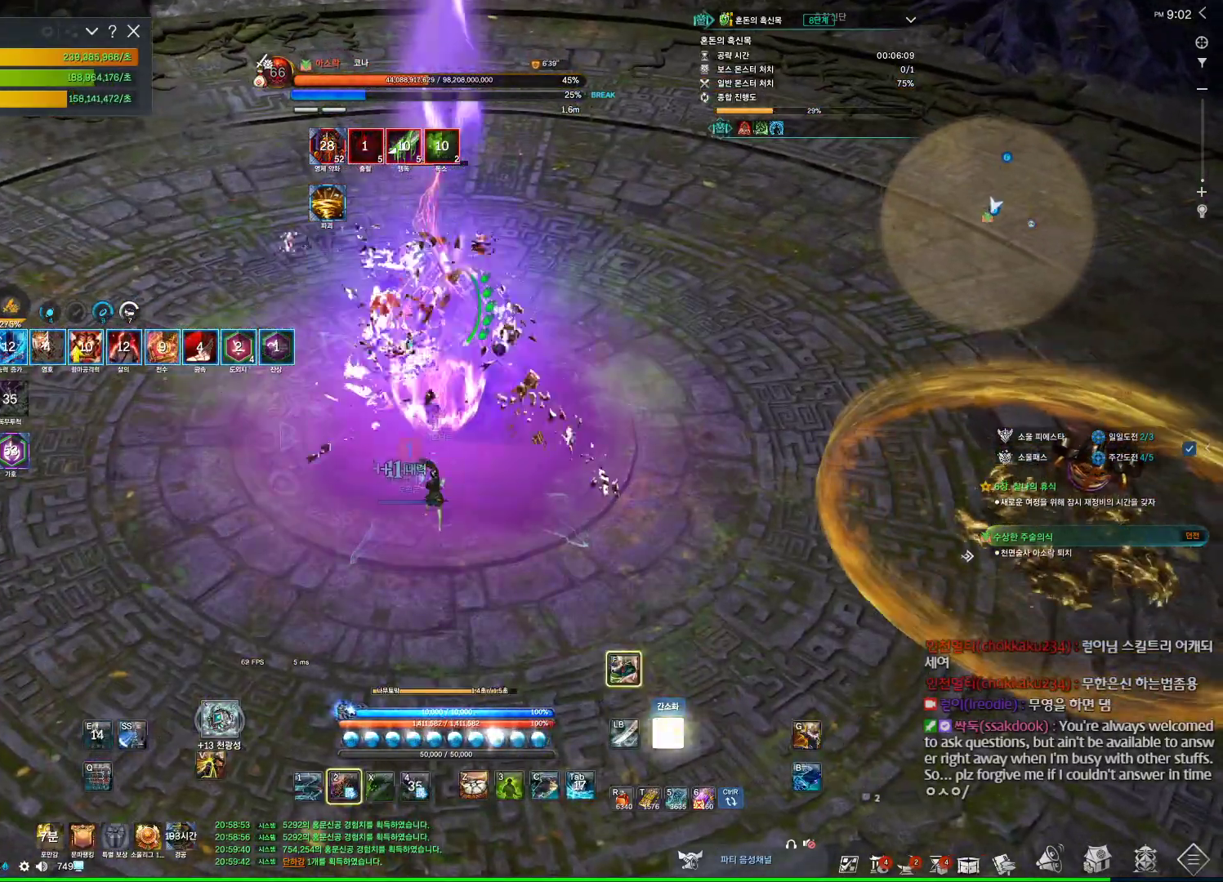
{"keys": [], "mouse": [], "events": []}
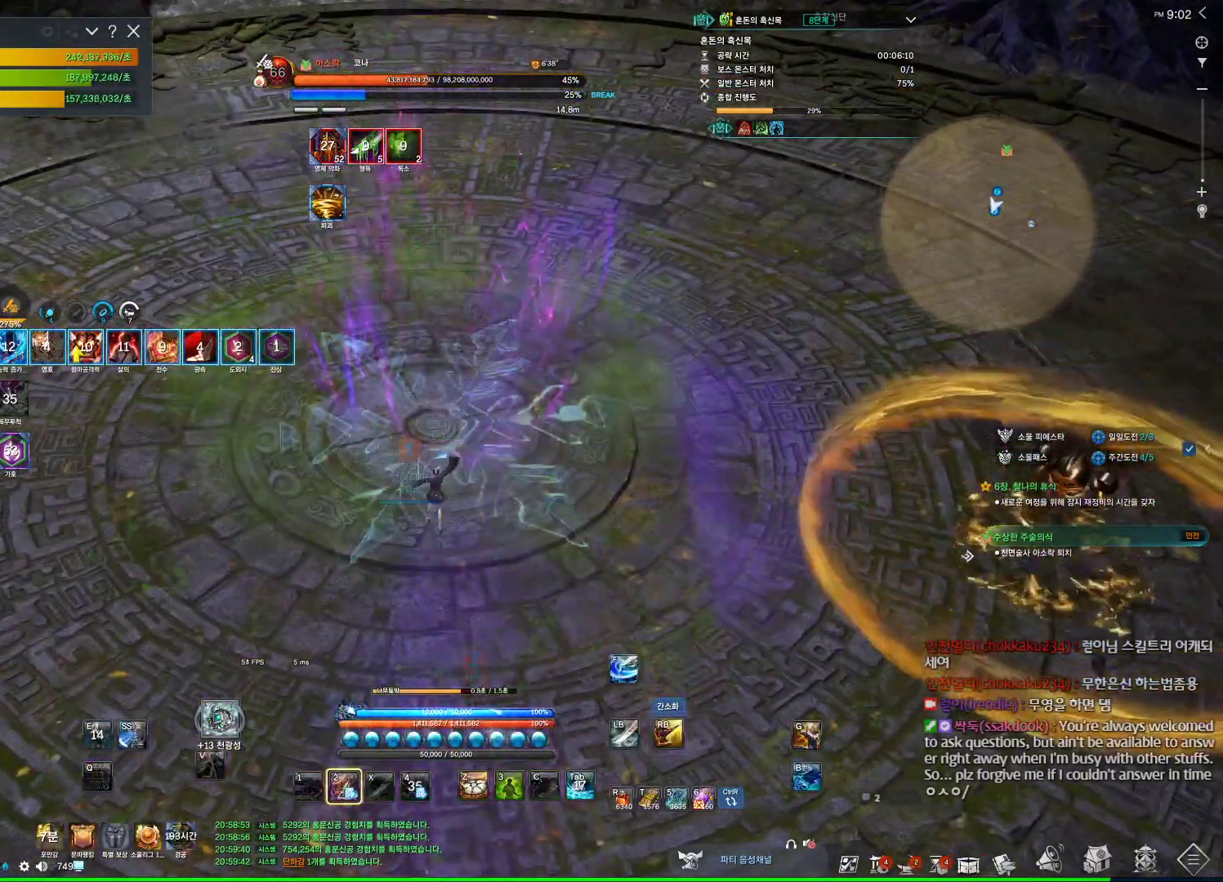
{"keys": [], "mouse": [], "events": []}
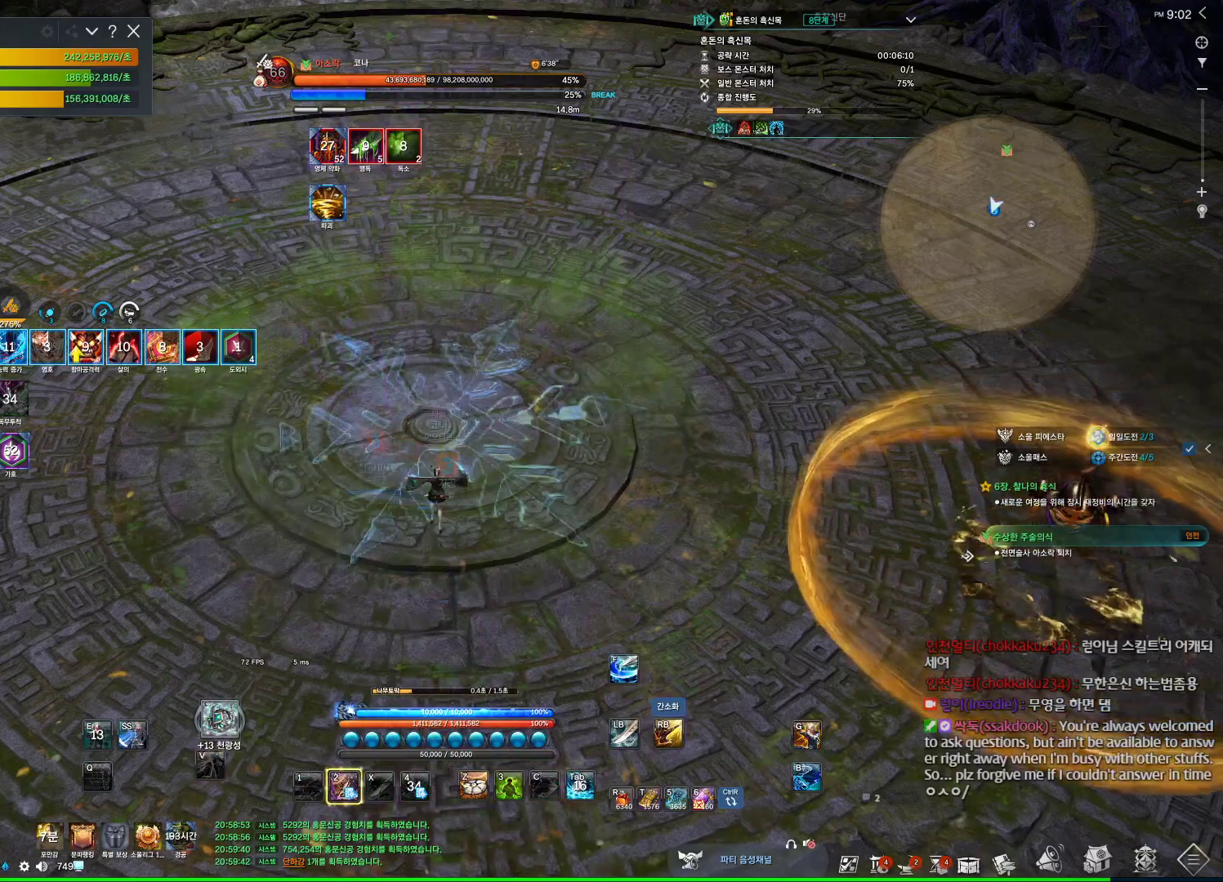
{"keys": [], "mouse": [], "events": [[367, "mouse_left", "down"], [500, "mouse_left", "up"]]}
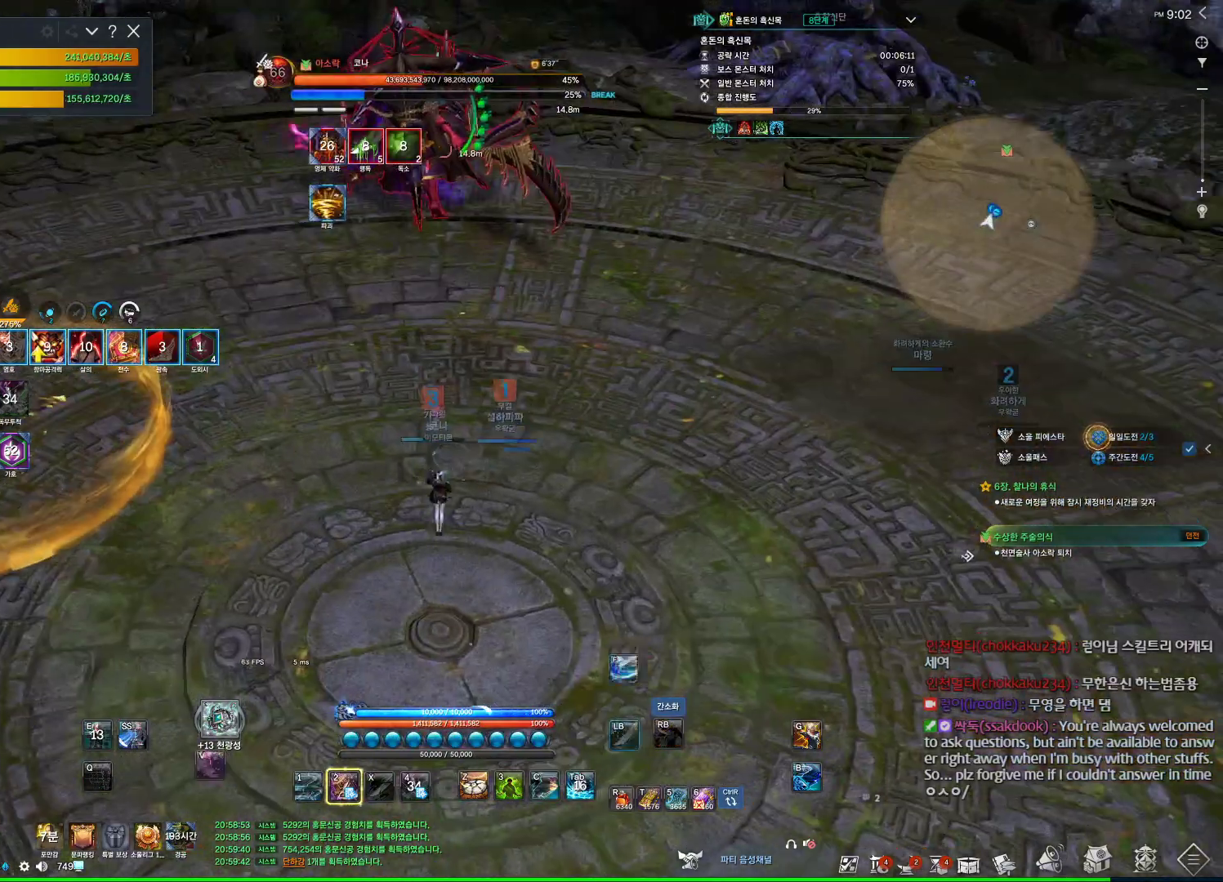
{"keys": [], "mouse": [], "events": []}
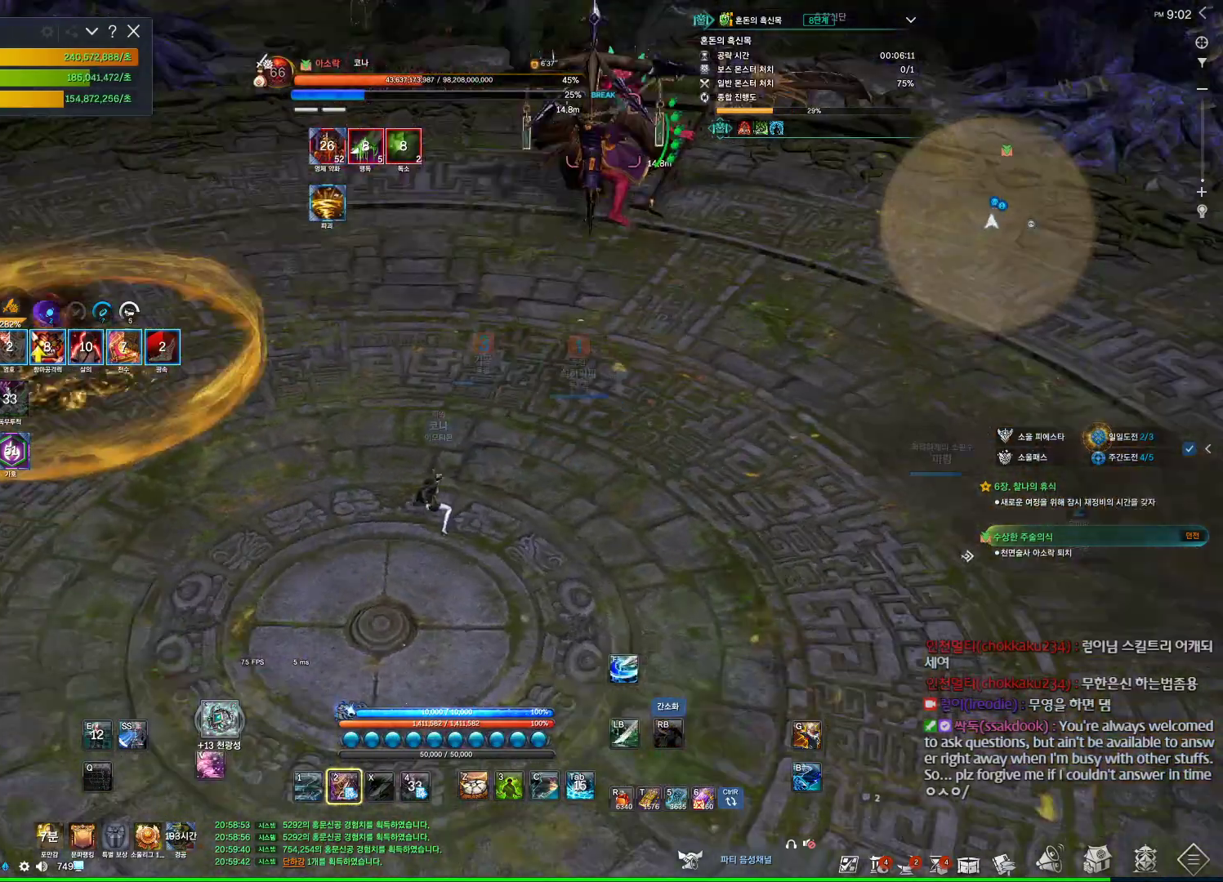
{"keys": ["d", "w"], "mouse": [], "events": [[334, "d", "down"], [500, "w", "down"]]}
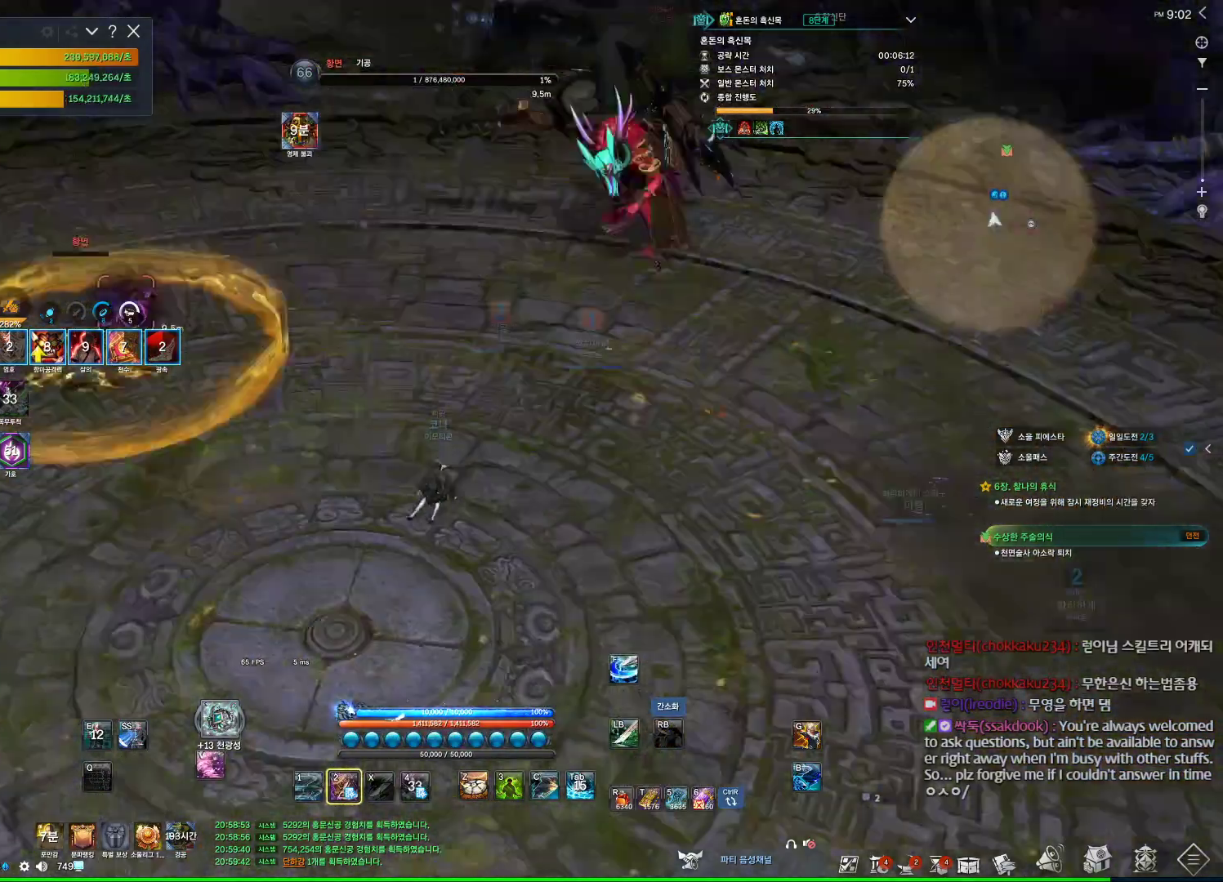
{"keys": [], "mouse": [], "events": [[34, "d", "up"], [200, "w", "up"]]}
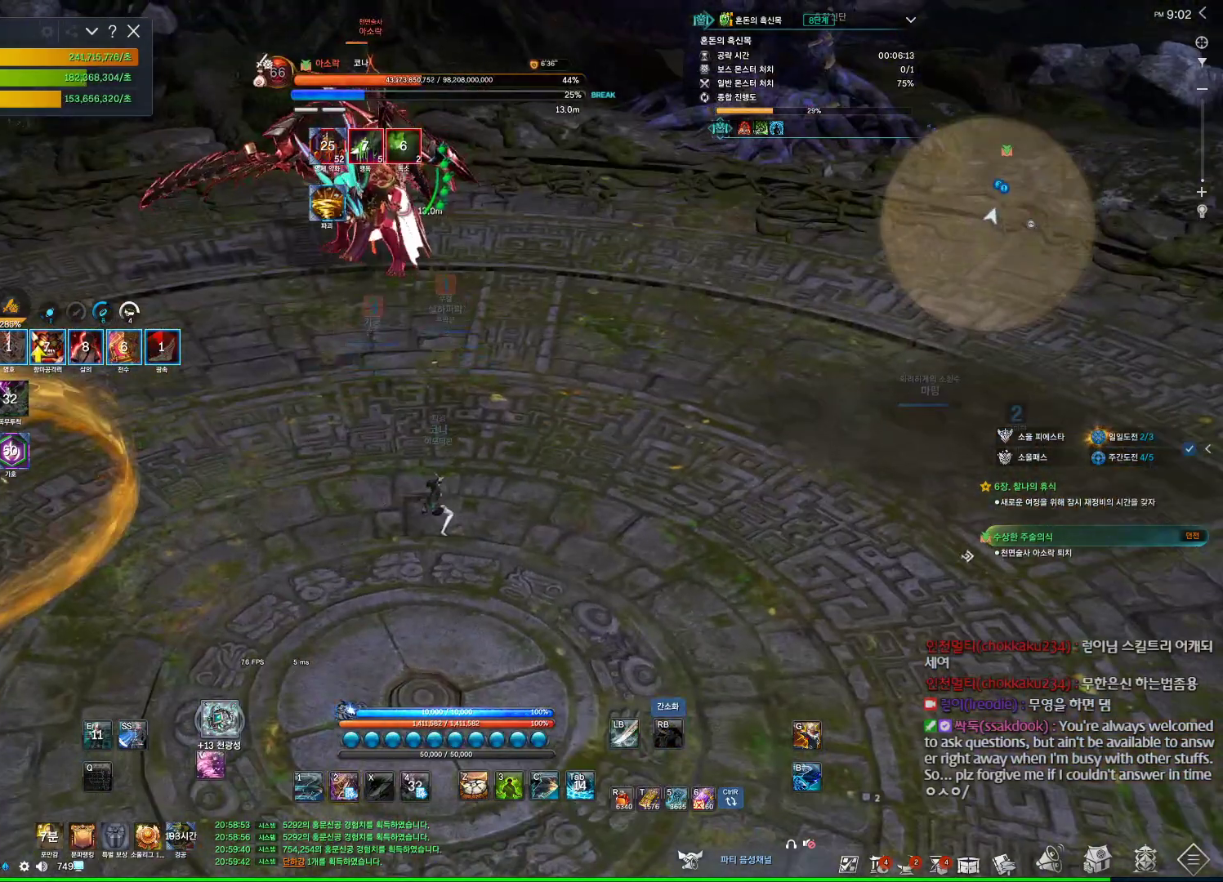
{"keys": ["w"], "mouse": [], "events": [[200, "w", "down"]]}
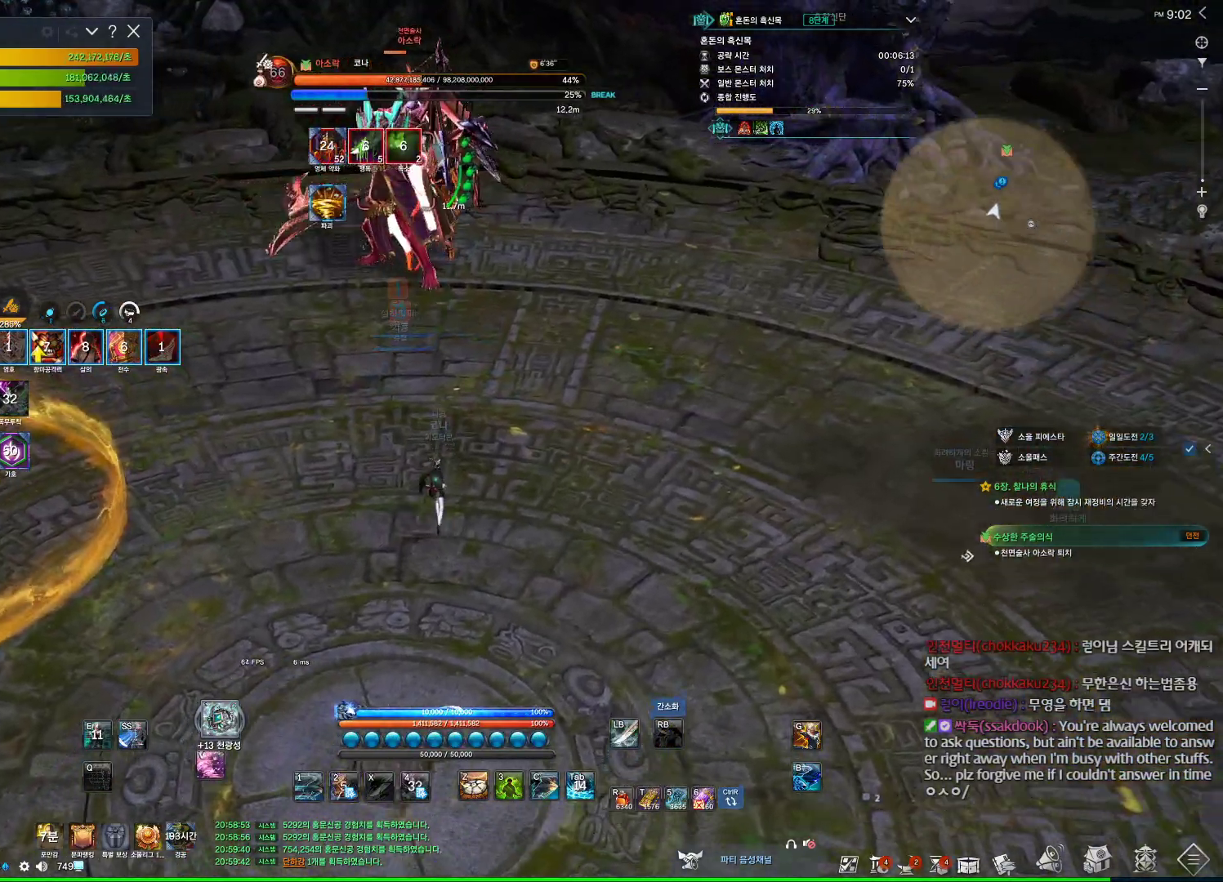
{"keys": ["w"], "mouse": [], "events": []}
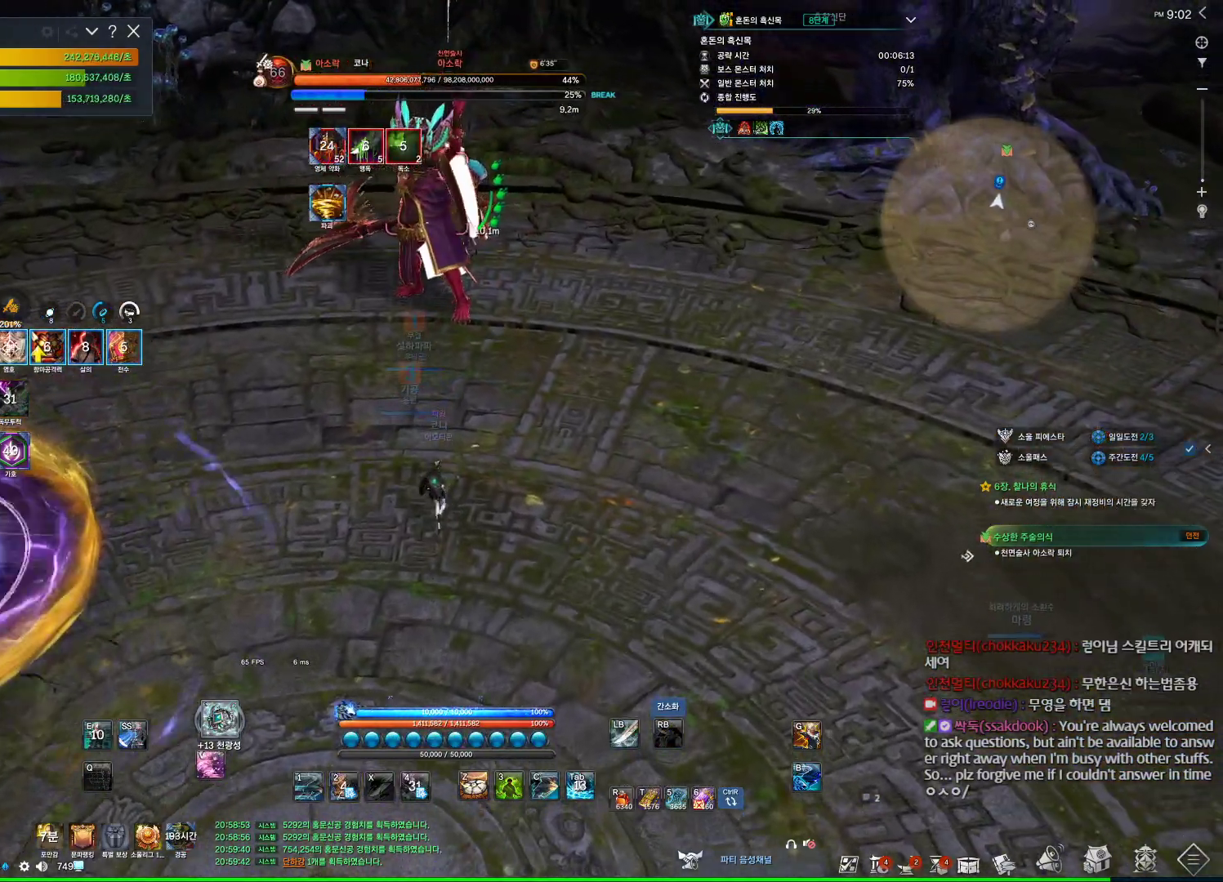
{"keys": [], "mouse": [], "events": [[167, "1", "down"], [300, "1", "up"], [300, "w", "up"]]}
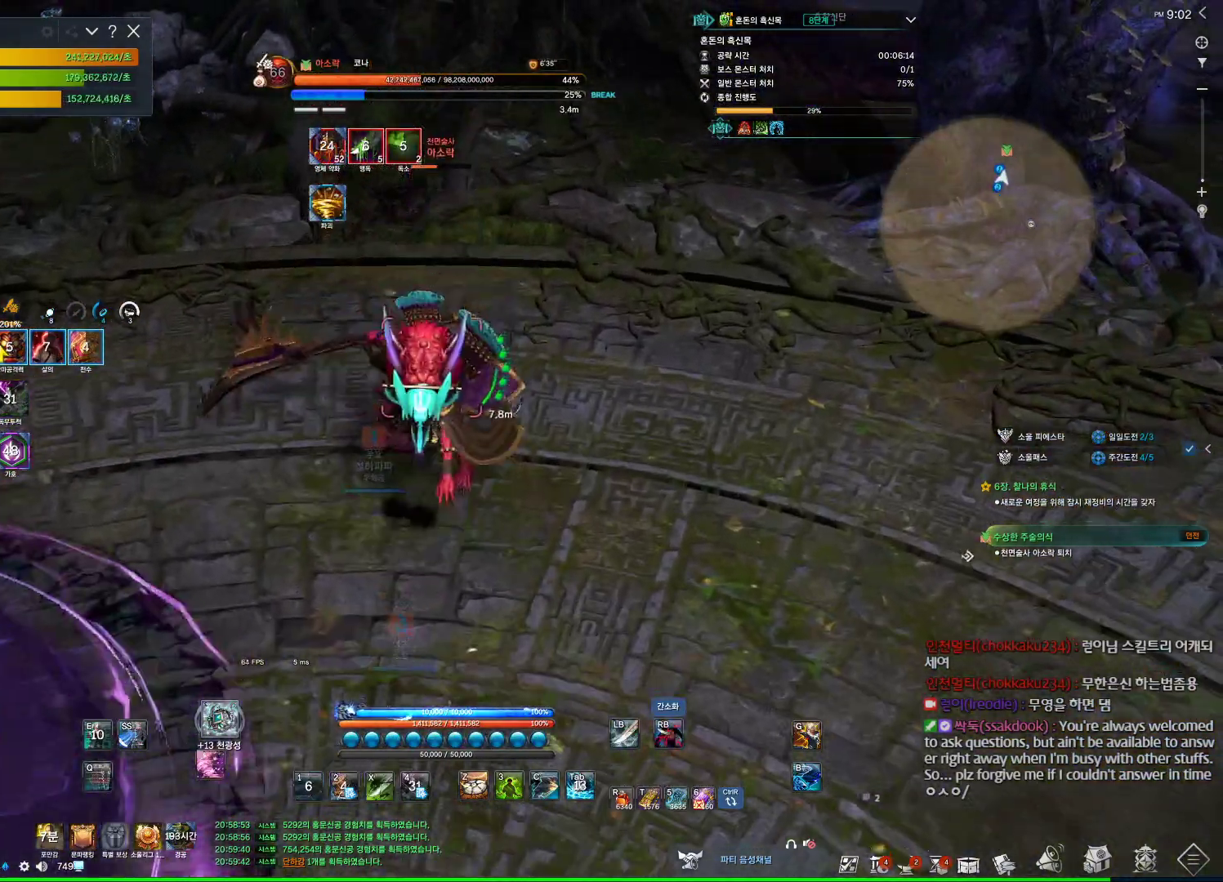
{"keys": [], "mouse": ["right"], "events": [[100, "3", "down"], [300, "3", "up"], [300, "mouse_left", "down"], [434, "mouse_right", "down"], [467, "mouse_left", "up"]]}
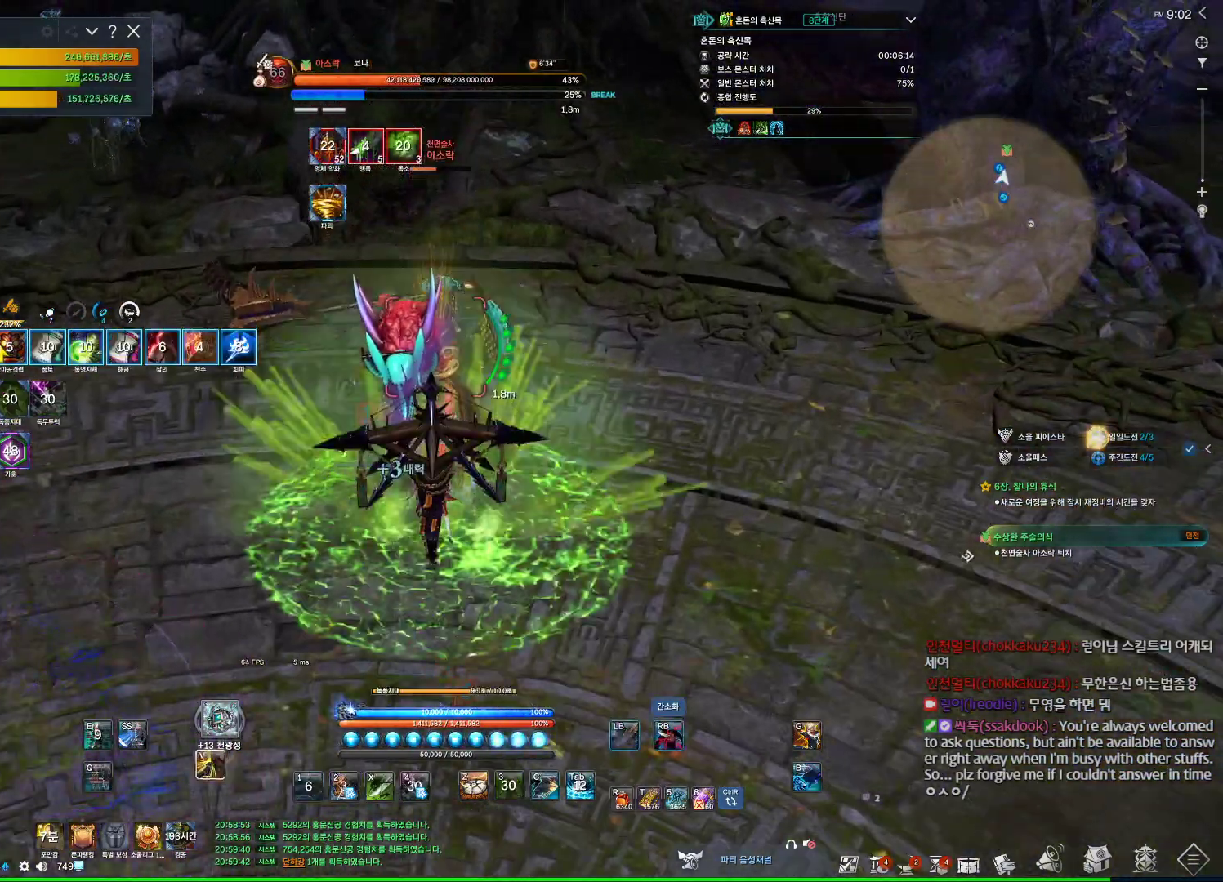
{"keys": ["s"], "mouse": [], "events": [[67, "mouse_right", "up"], [100, "f", "down"], [334, "f", "up"], [400, "s", "down"]]}
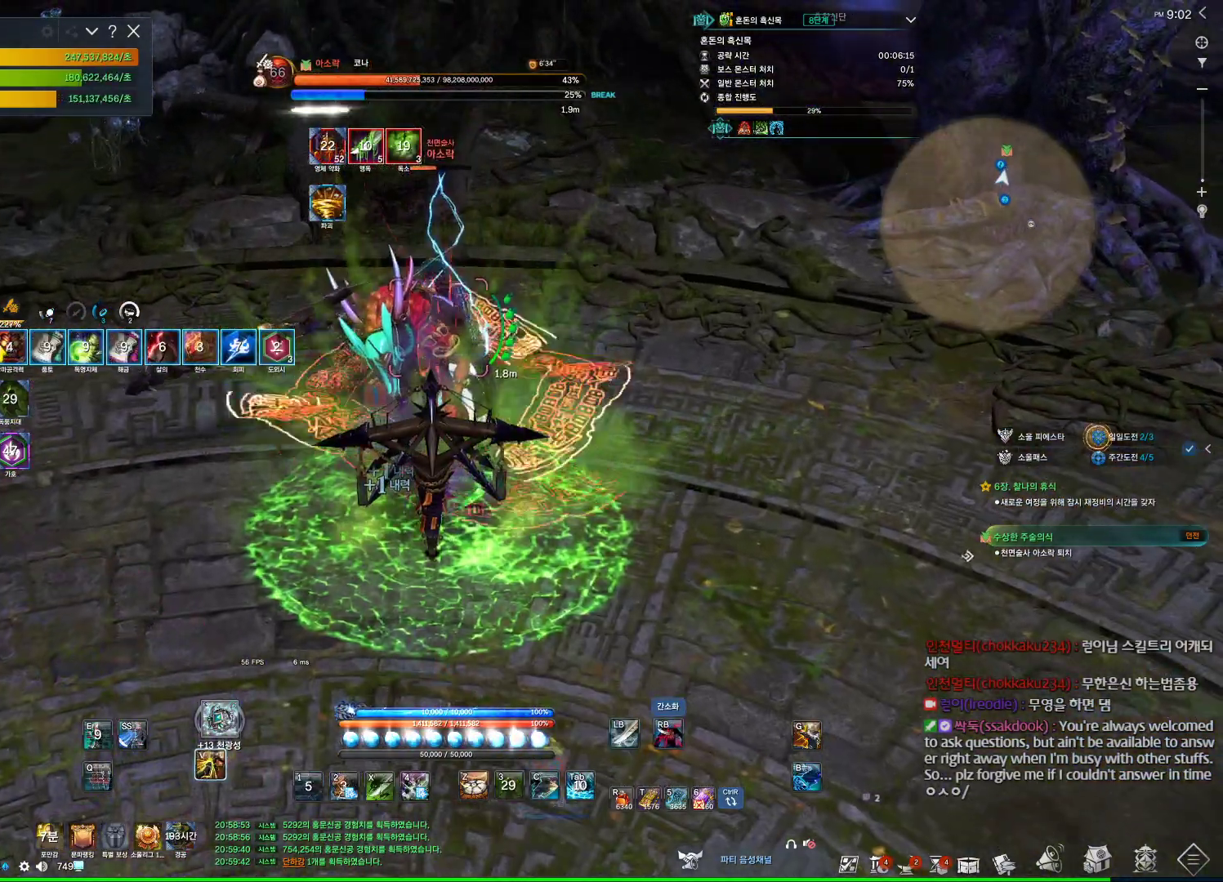
{"keys": [], "mouse": ["left", "right"], "events": [[34, "c", "down"], [334, "c", "up"], [367, "mouse_left", "down"], [500, "mouse_right", "down"], [500, "s", "up"]]}
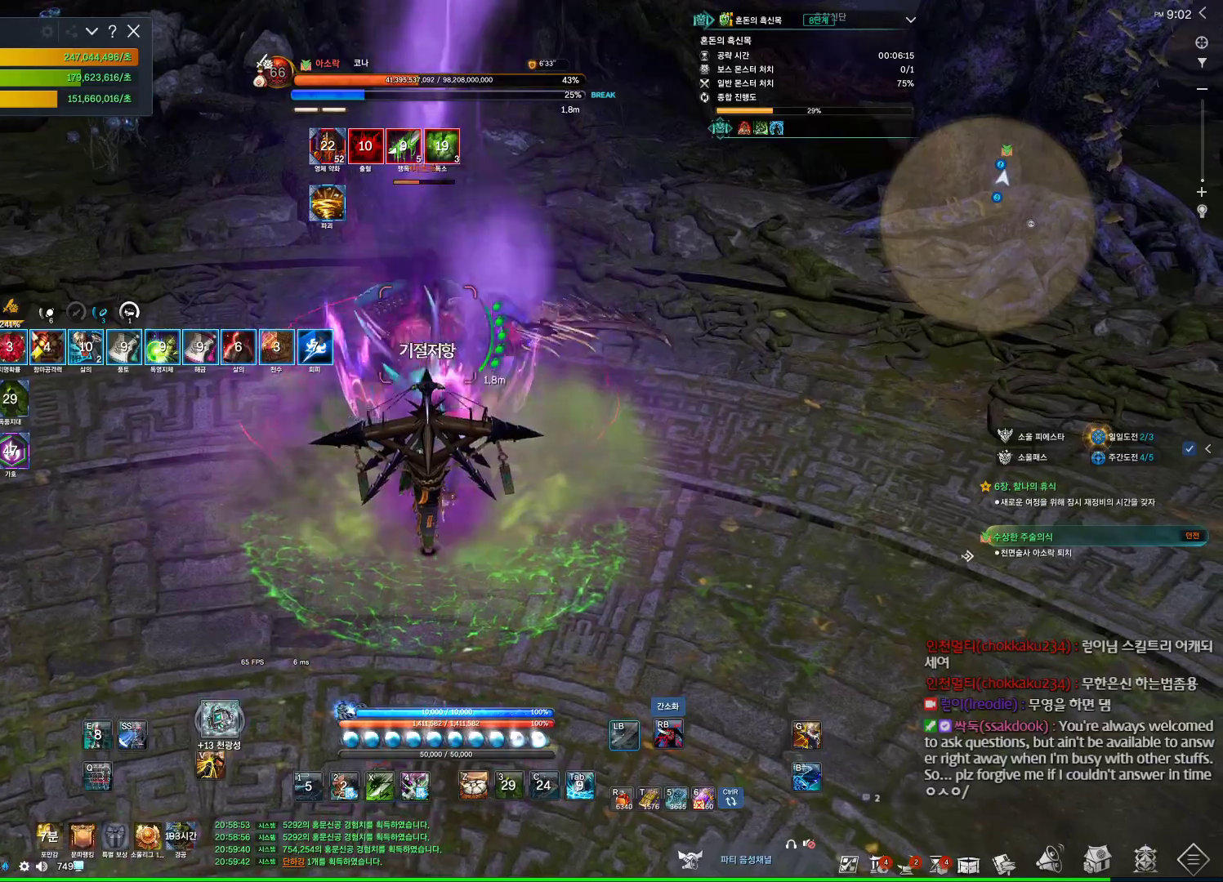
{"keys": ["w"], "mouse": [], "events": [[67, "mouse_left", "up"], [200, "mouse_right", "up"], [334, "a", "down"], [434, "w", "down"], [467, "a", "up"]]}
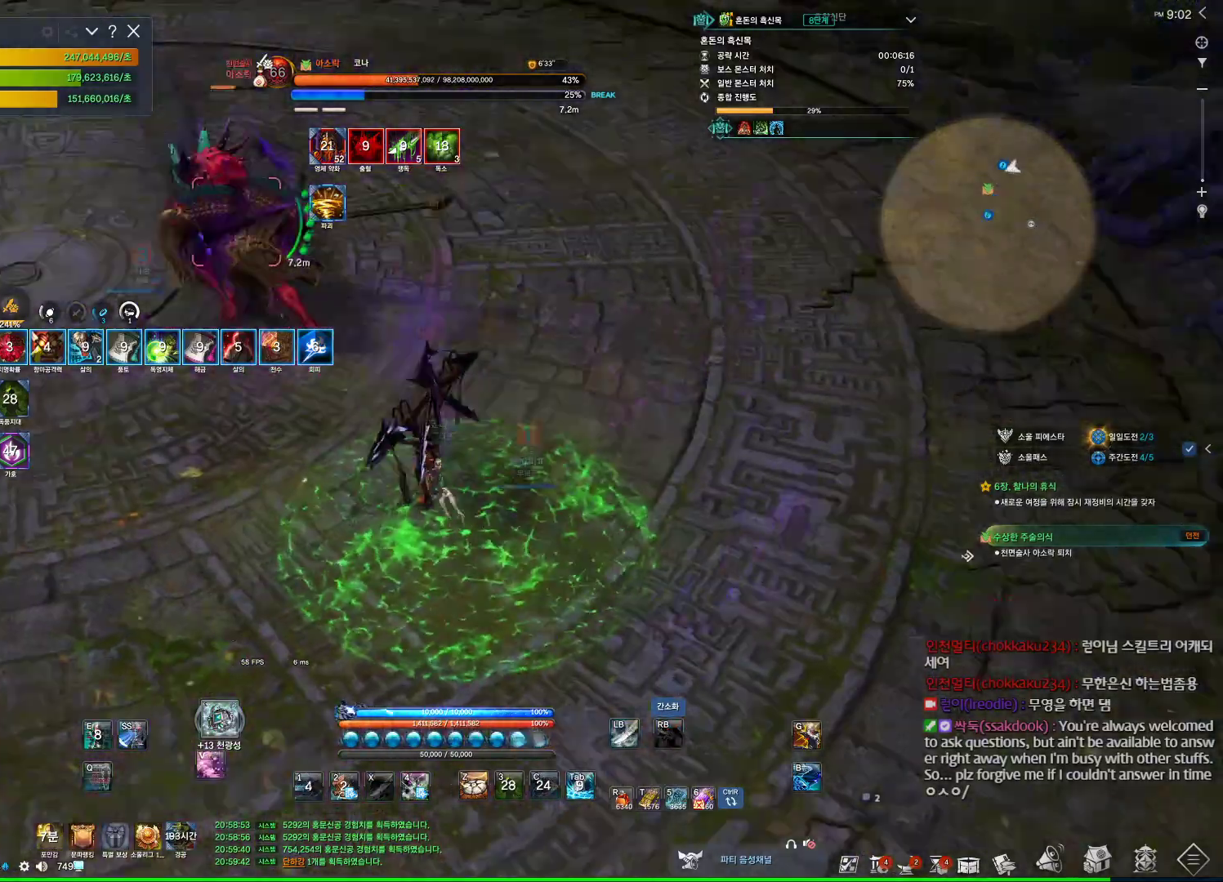
{"keys": ["1", "w"], "mouse": [], "events": [[100, "space", "down"], [200, "4", "down"], [200, "space", "up"], [400, "1", "down"], [400, "4", "up"]]}
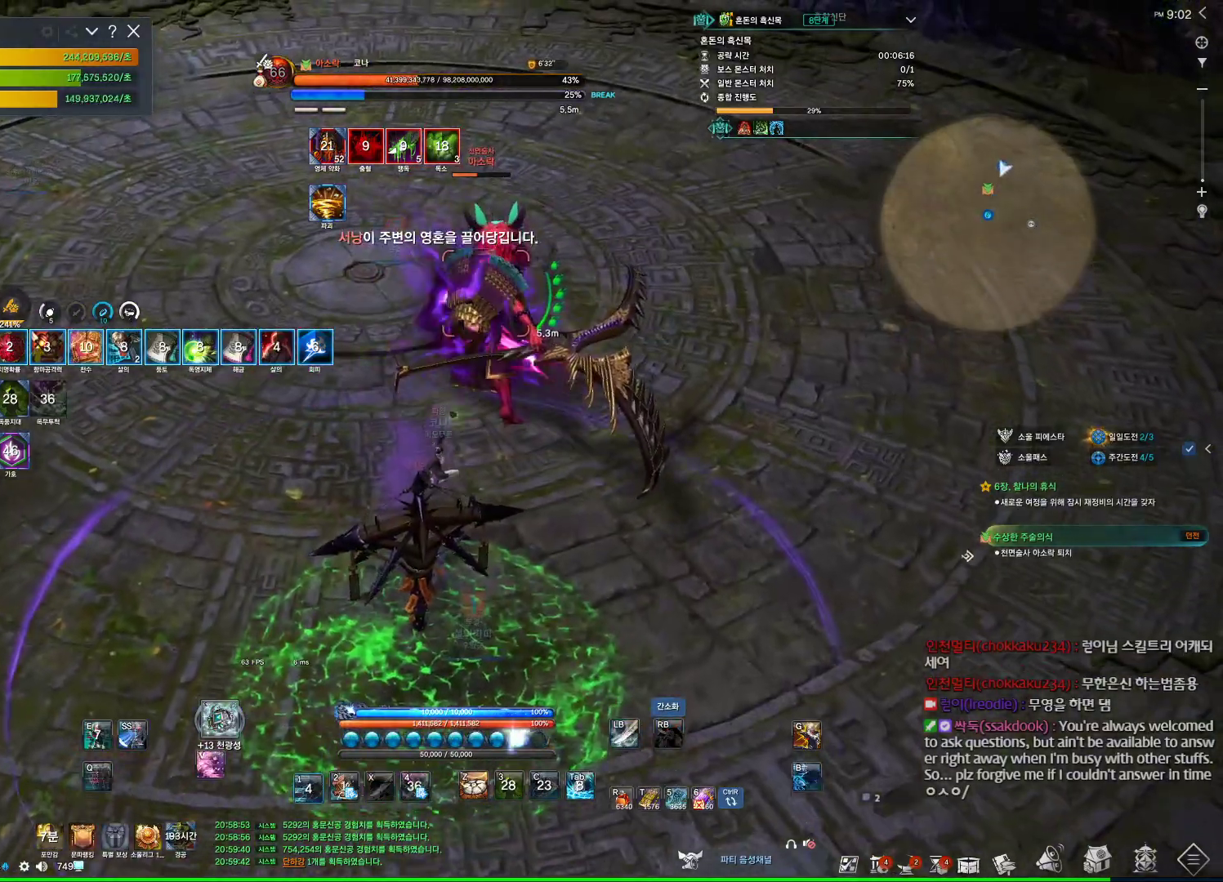
{"keys": ["w"], "mouse": [], "events": [[100, "1", "up"]]}
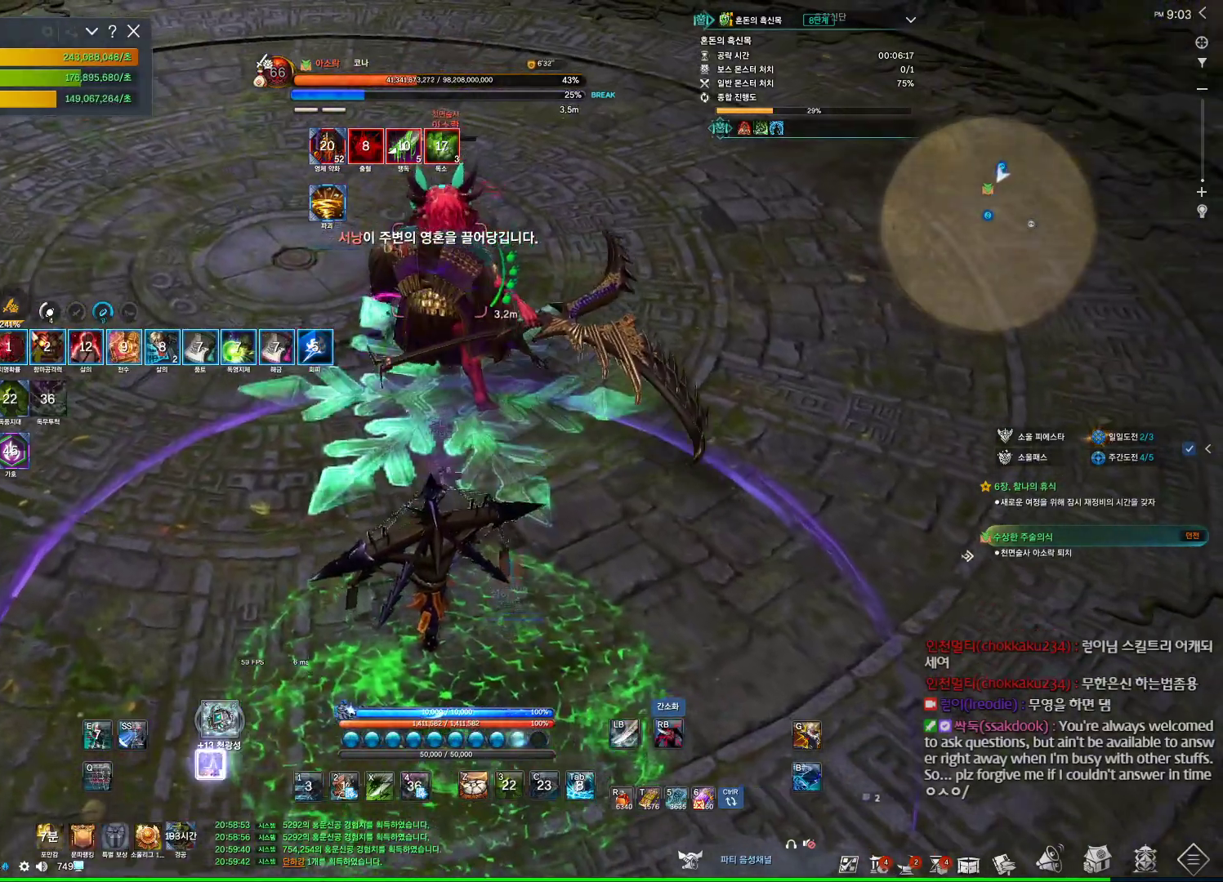
{"keys": ["f", "w"], "mouse": [], "events": [[200, "mouse_right", "down"], [434, "f", "down"], [434, "mouse_right", "up"]]}
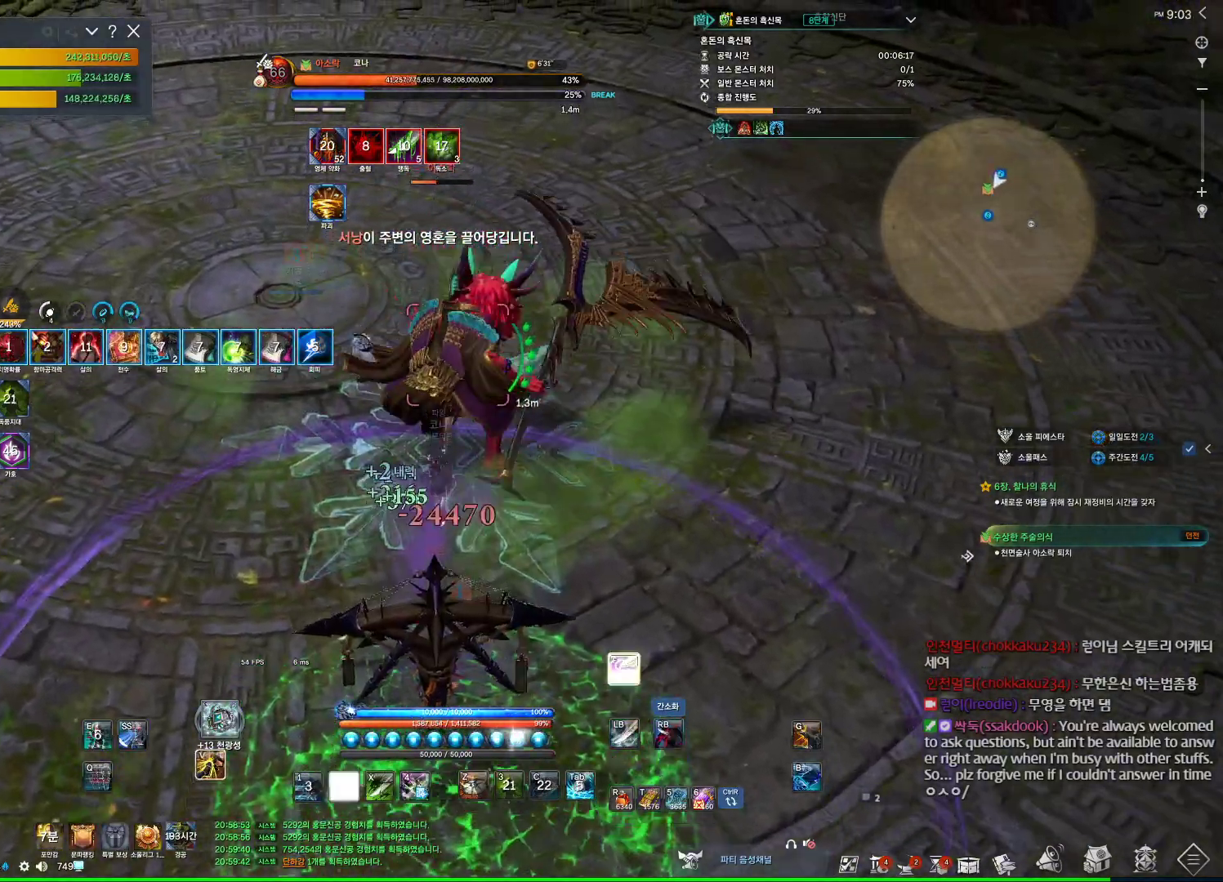
{"keys": ["f"], "mouse": [], "events": [[100, "a", "down"], [167, "f", "up"], [200, "w", "up"], [267, "mouse_right", "down"], [300, "a", "up"], [400, "mouse_right", "up"], [467, "f", "down"]]}
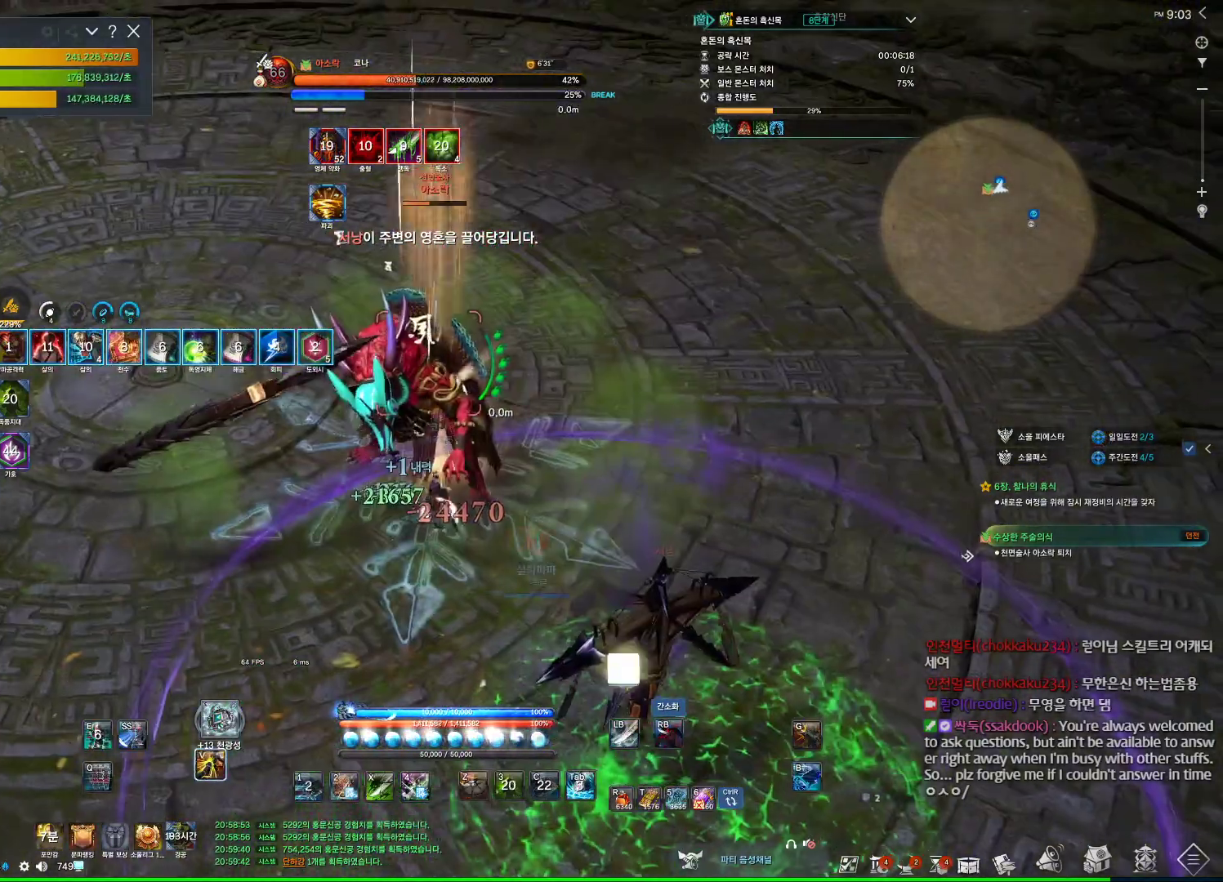
{"keys": ["a"], "mouse": [], "events": [[234, "a", "down"], [267, "f", "up"], [334, "mouse_right", "down"], [500, "mouse_right", "up"]]}
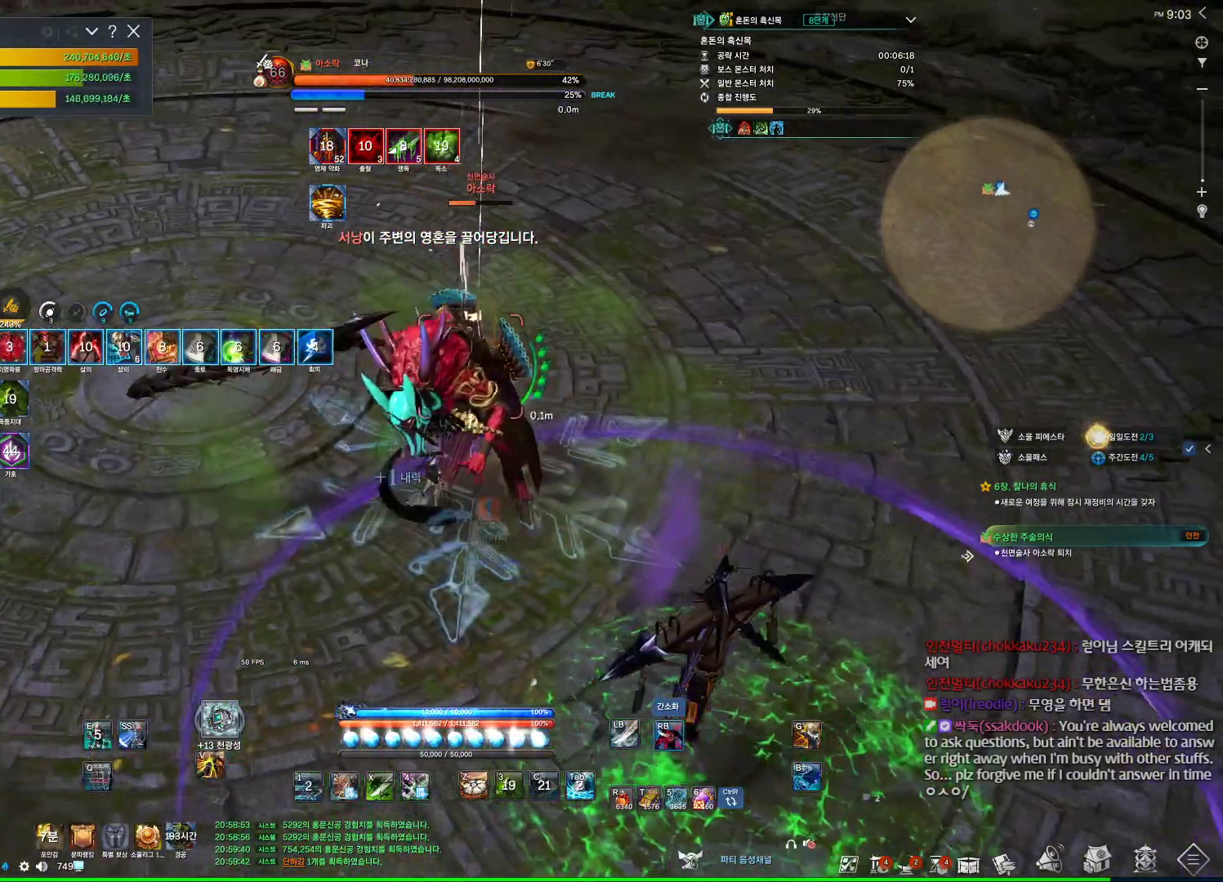
{"keys": ["a"], "mouse": ["right"], "events": [[34, "f", "down"], [434, "f", "up"], [434, "mouse_right", "down"]]}
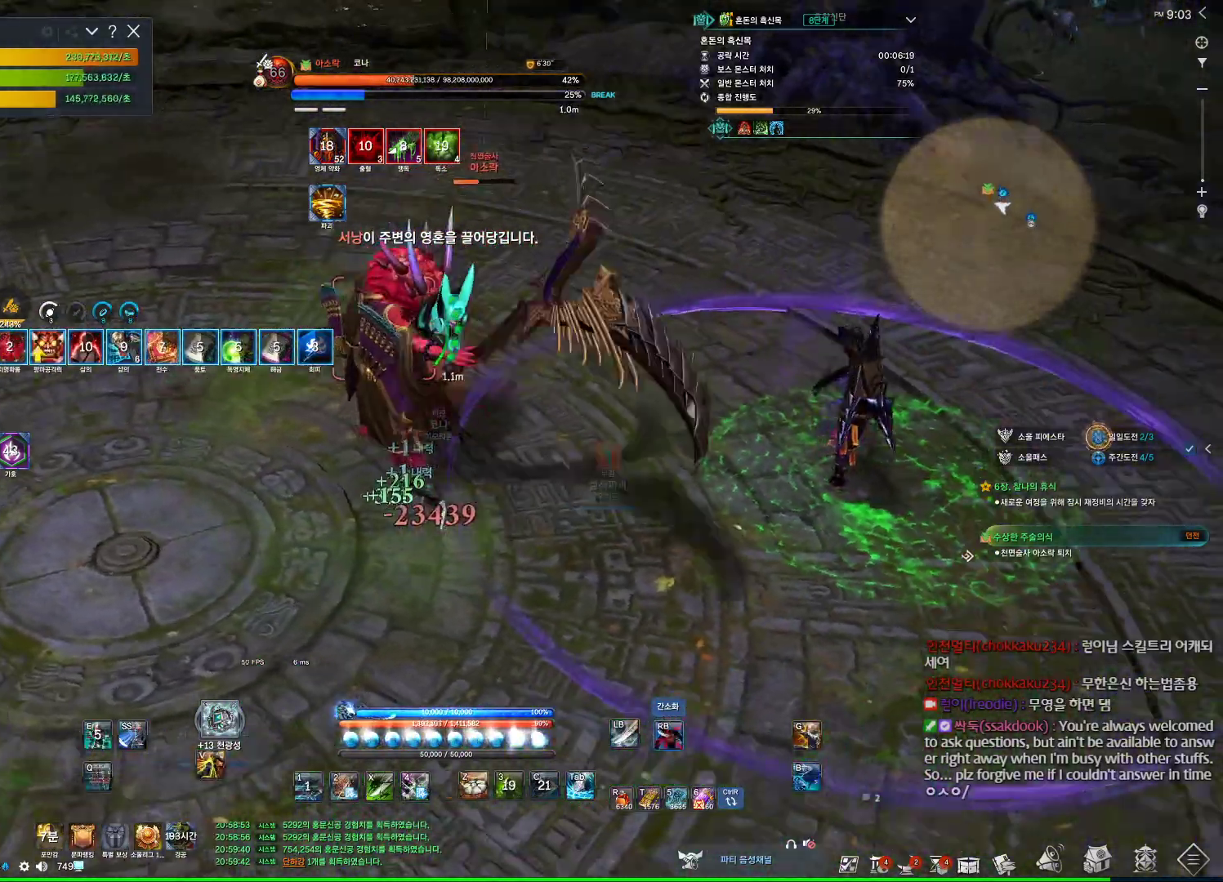
{"keys": ["f"], "mouse": [], "events": [[167, "a", "up"], [200, "f", "down"], [267, "mouse_right", "up"]]}
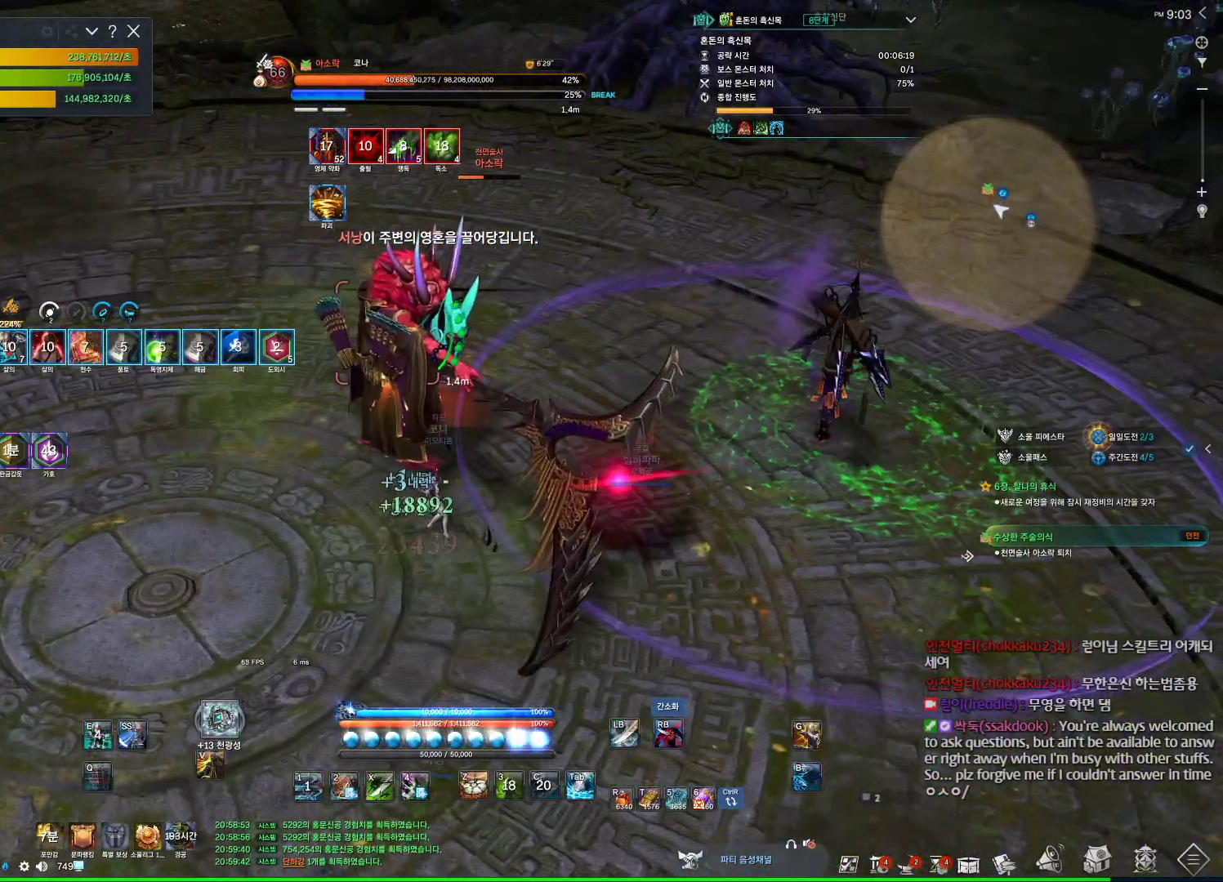
{"keys": ["f"], "mouse": [], "events": [[67, "f", "up"], [67, "mouse_right", "down"], [167, "mouse_wheel", "down"], [367, "mouse_right", "up"], [367, "mouse_wheel", "up"], [434, "f", "down"]]}
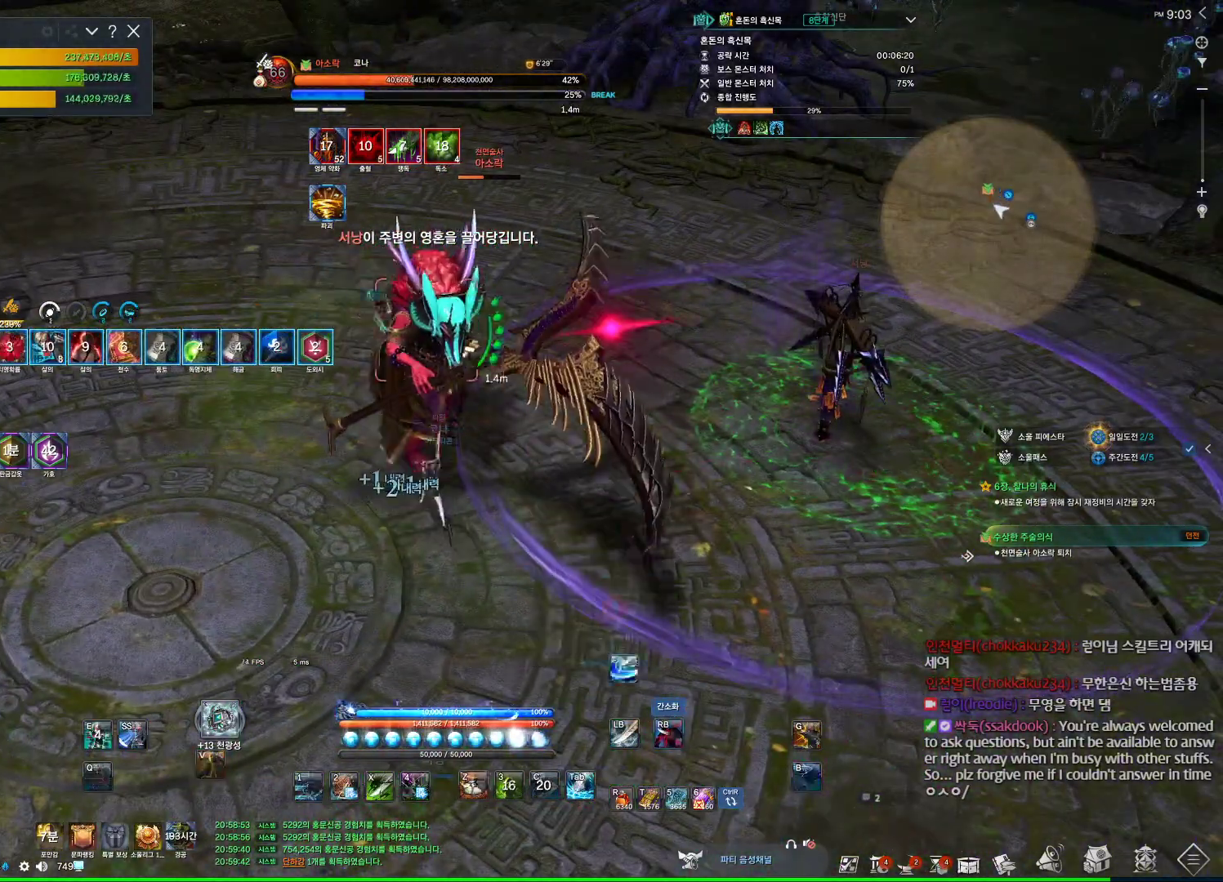
{"keys": [], "mouse": [], "events": [[200, "f", "up"], [200, "mouse_right", "down"], [467, "mouse_right", "up"]]}
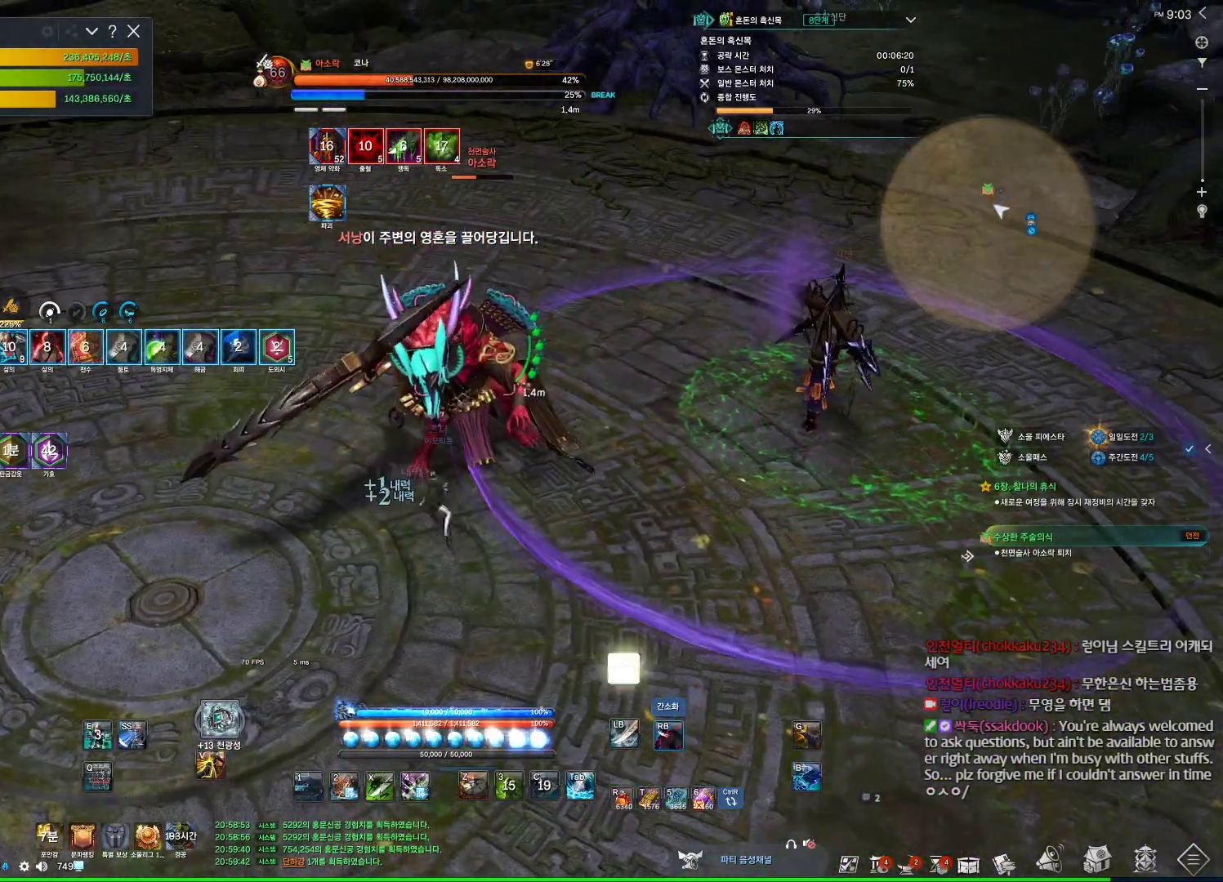
{"keys": [], "mouse": ["right"], "events": [[34, "f", "down"], [300, "f", "up"], [367, "mouse_right", "down"]]}
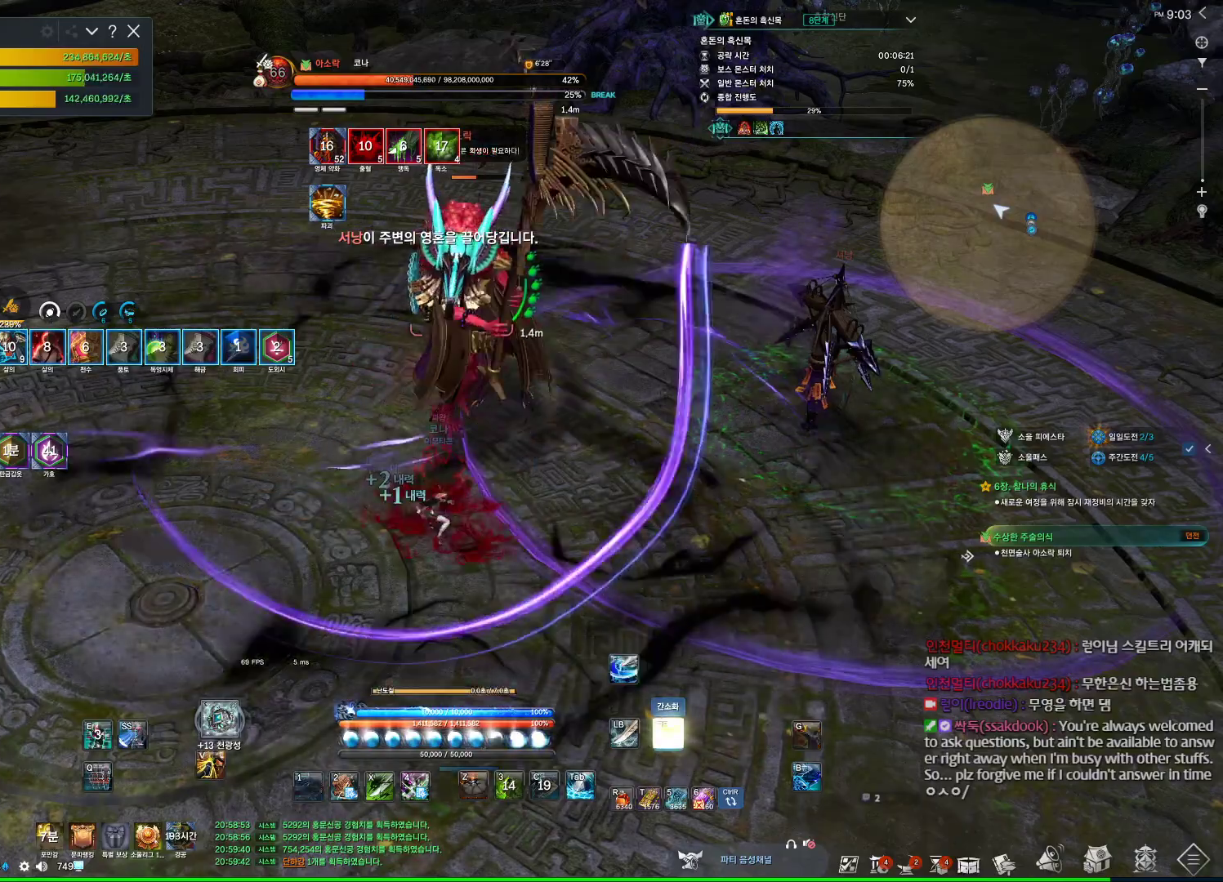
{"keys": [], "mouse": ["wheel", "right"], "events": [[100, "f", "down"], [134, "mouse_right", "up"], [400, "f", "up"], [400, "mouse_right", "down"], [500, "mouse_wheel", "down"]]}
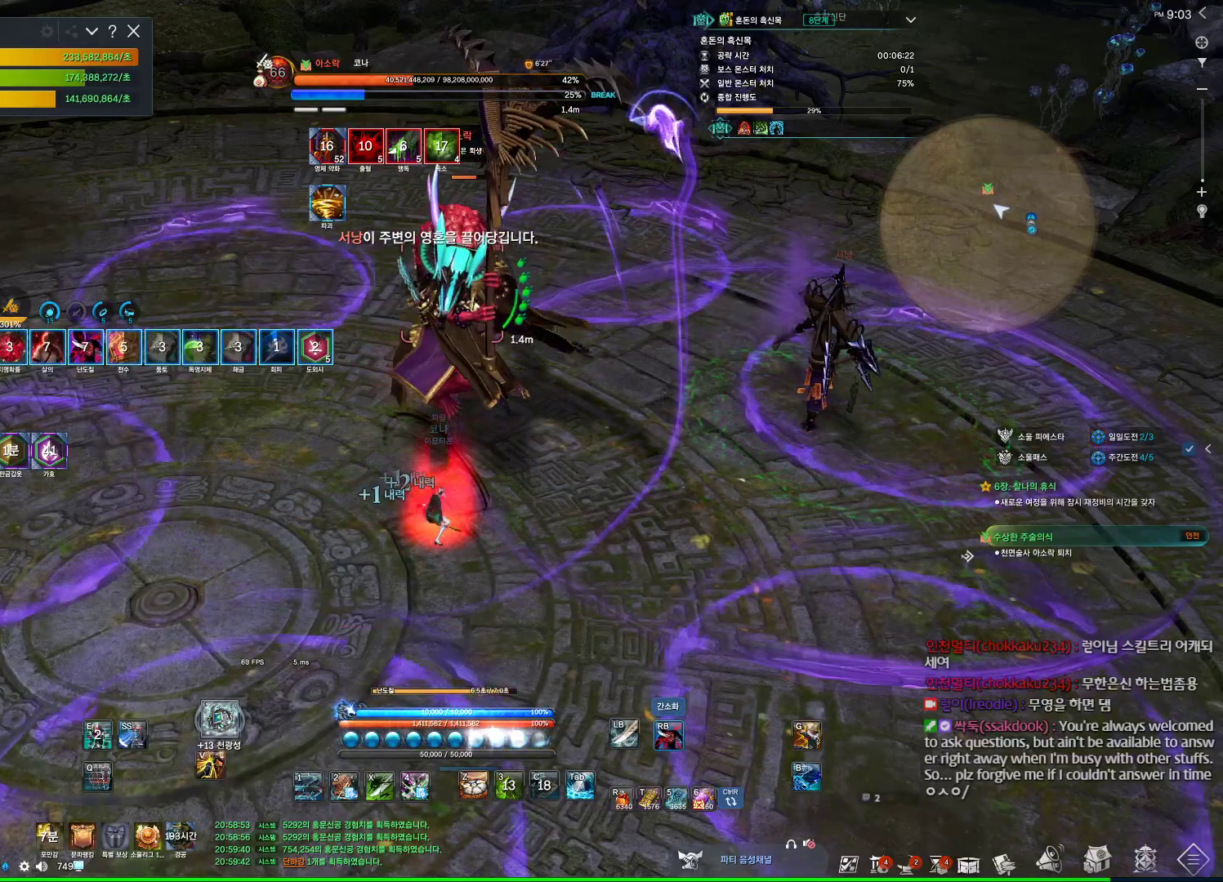
{"keys": [], "mouse": ["right"], "events": [[134, "4", "down"], [134, "mouse_right", "up"], [200, "mouse_wheel", "up"], [300, "mouse_right", "down"], [334, "4", "up"]]}
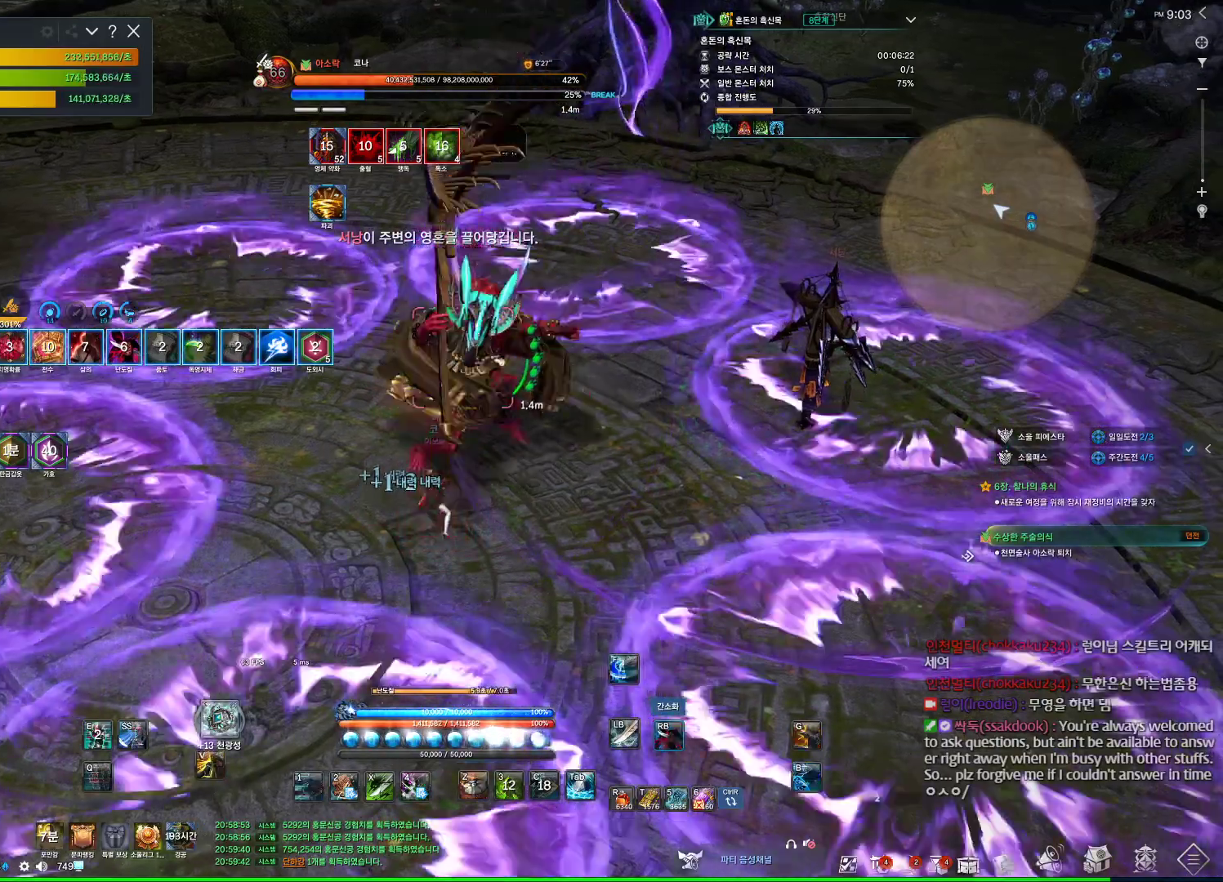
{"keys": [], "mouse": ["right"], "events": [[200, "4", "down"], [200, "mouse_right", "up"], [367, "mouse_right", "down"], [400, "4", "up"]]}
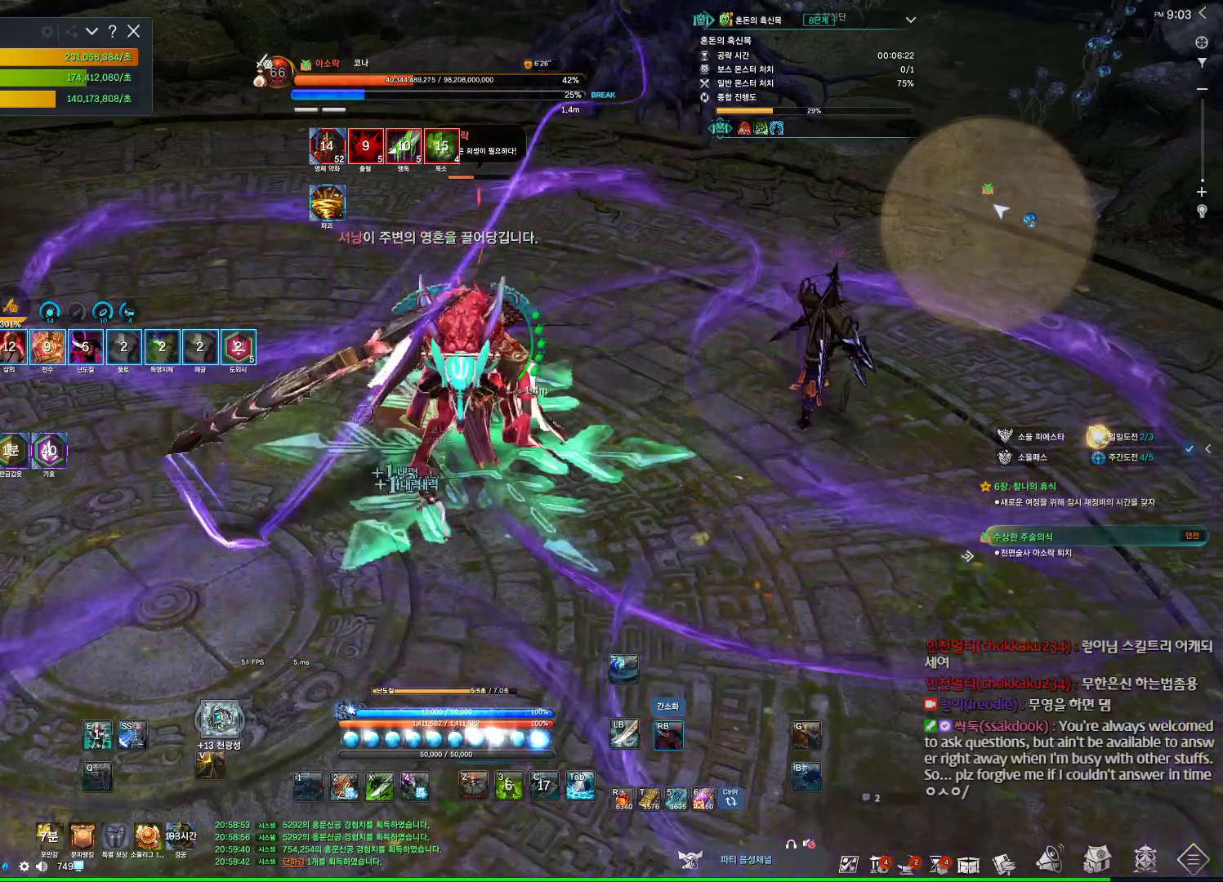
{"keys": ["s"], "mouse": [], "events": [[67, "mouse_right", "up"], [167, "v", "down"], [334, "v", "up"], [467, "s", "down"]]}
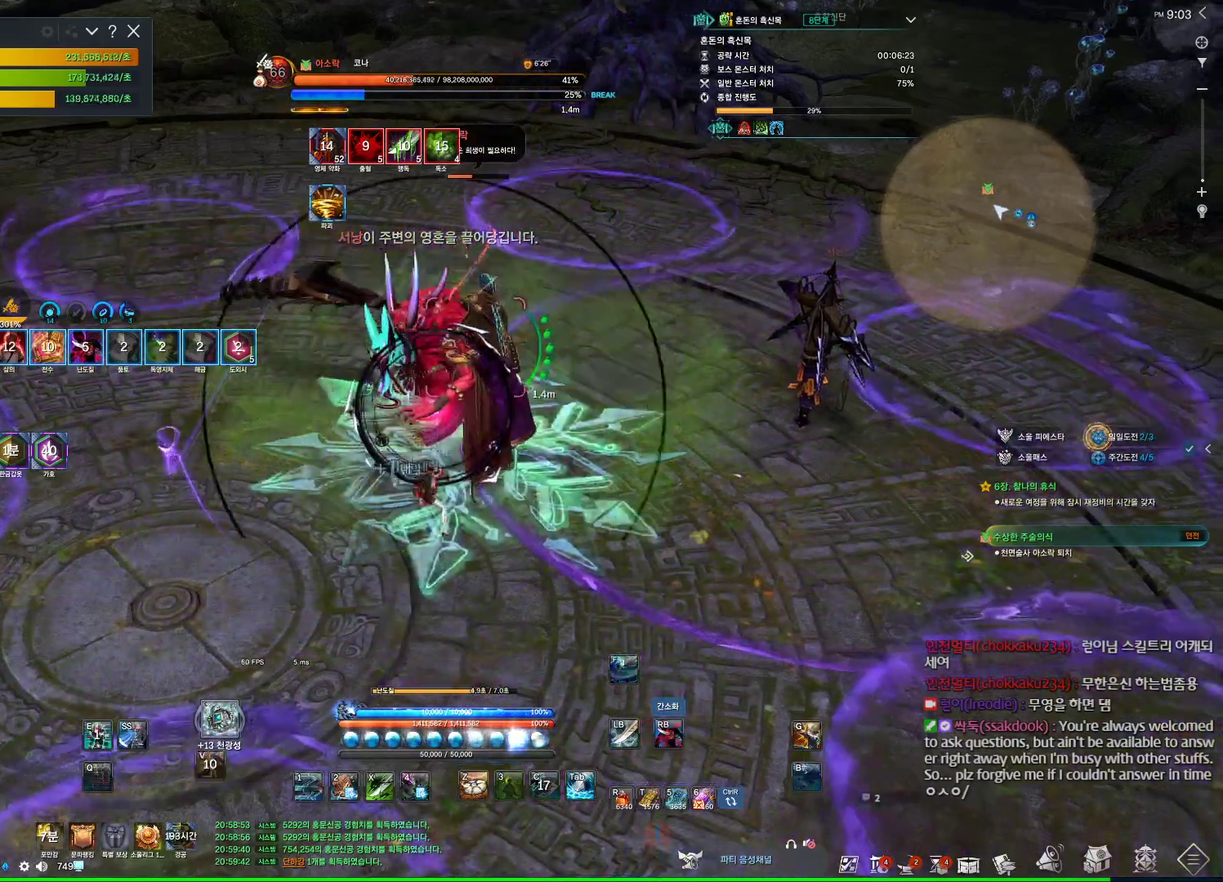
{"keys": [], "mouse": ["left"], "events": [[200, "s", "up"], [300, "mouse_left", "down"]]}